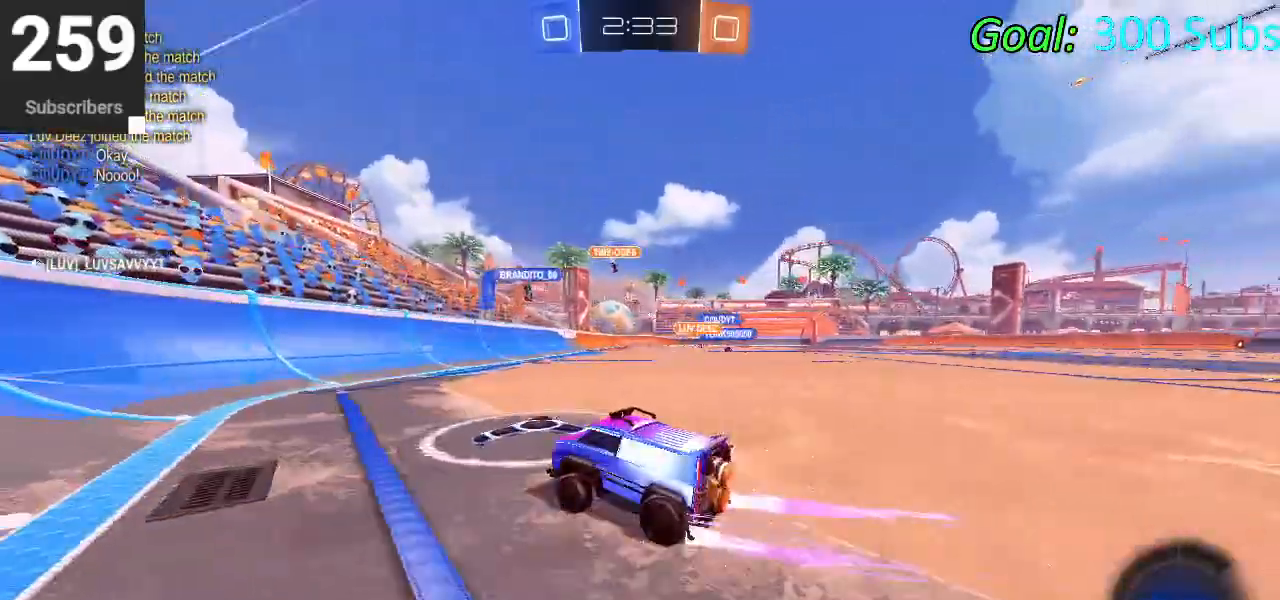
Gameplay with a controller (PlayStation layout); each line is a JSON object with the inputs held at the frame after it. "events" lists button and stick changes between this image and that frame as [ms after this image, input, new state], when the widget could be followed in between.
{"buttons": ["R2"], "left_stick": "up-right", "right_stick": "center", "events": [[50, "SQUARE", "up"], [317, "left_stick", "up-right"], [367, "L1", "down"], [483, "L1", "up"]]}
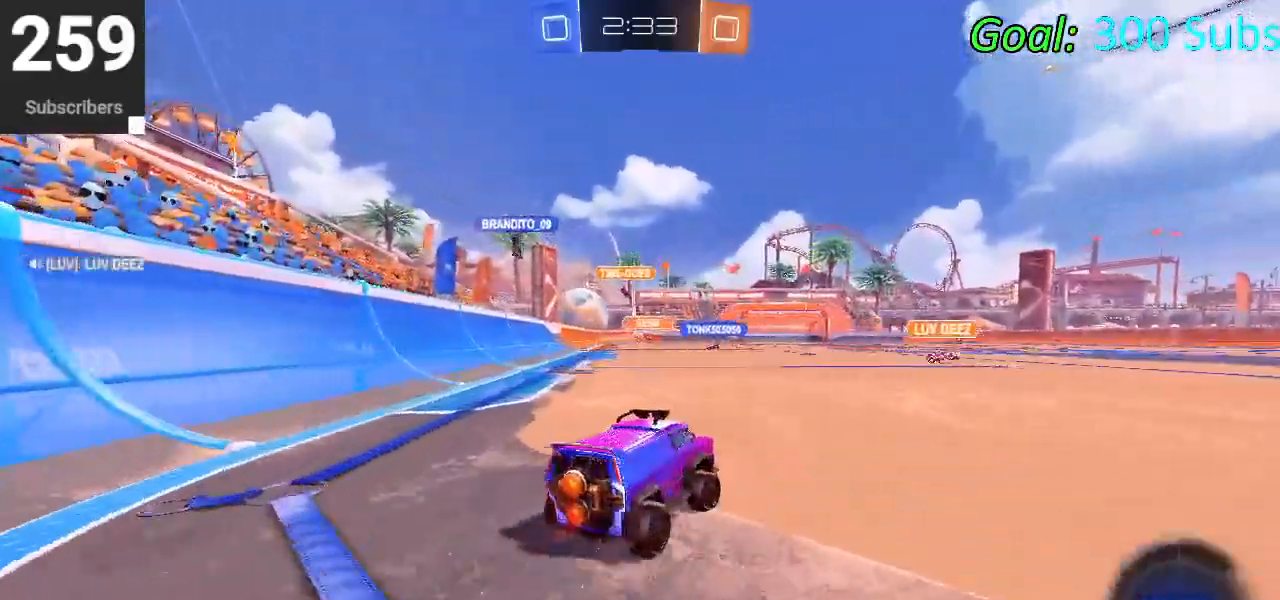
{"buttons": ["L1", "R2"], "left_stick": "down", "right_stick": "center", "events": [[17, "CROSS", "down"], [17, "left_stick", "up"], [67, "L1", "down"], [150, "CROSS", "up"], [217, "CROSS", "down"], [317, "left_stick", "down"], [417, "CROSS", "up"]]}
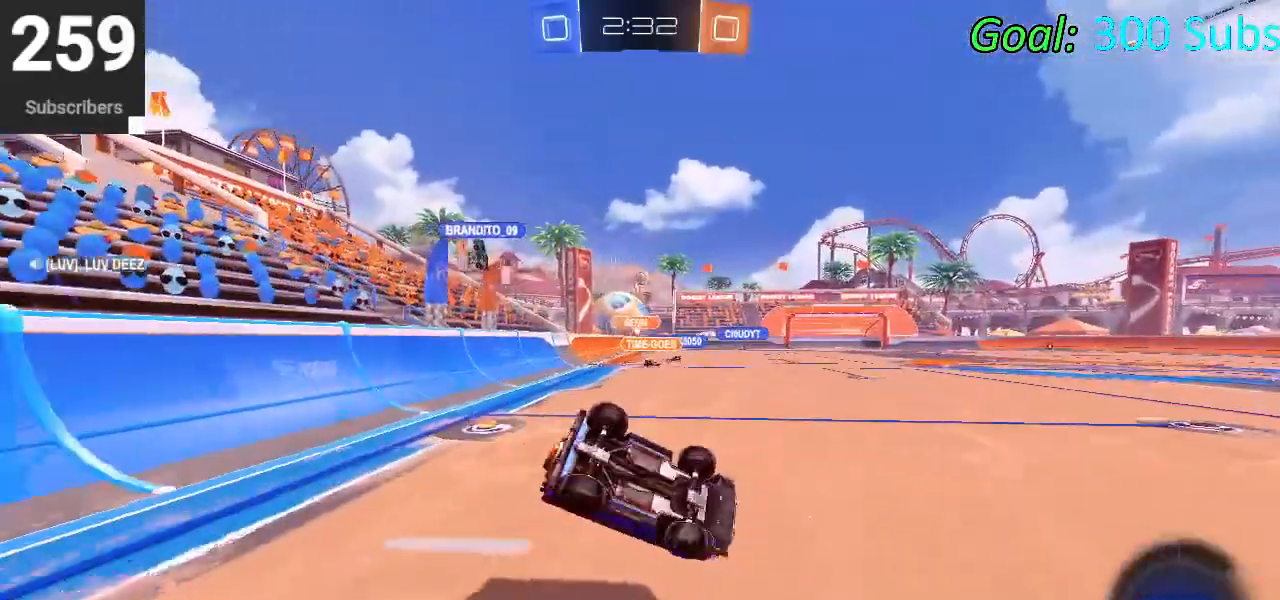
{"buttons": [], "left_stick": "down", "right_stick": "center", "events": [[50, "left_stick", "center"], [250, "R2", "up"], [283, "left_stick", "down"], [433, "L1", "up"]]}
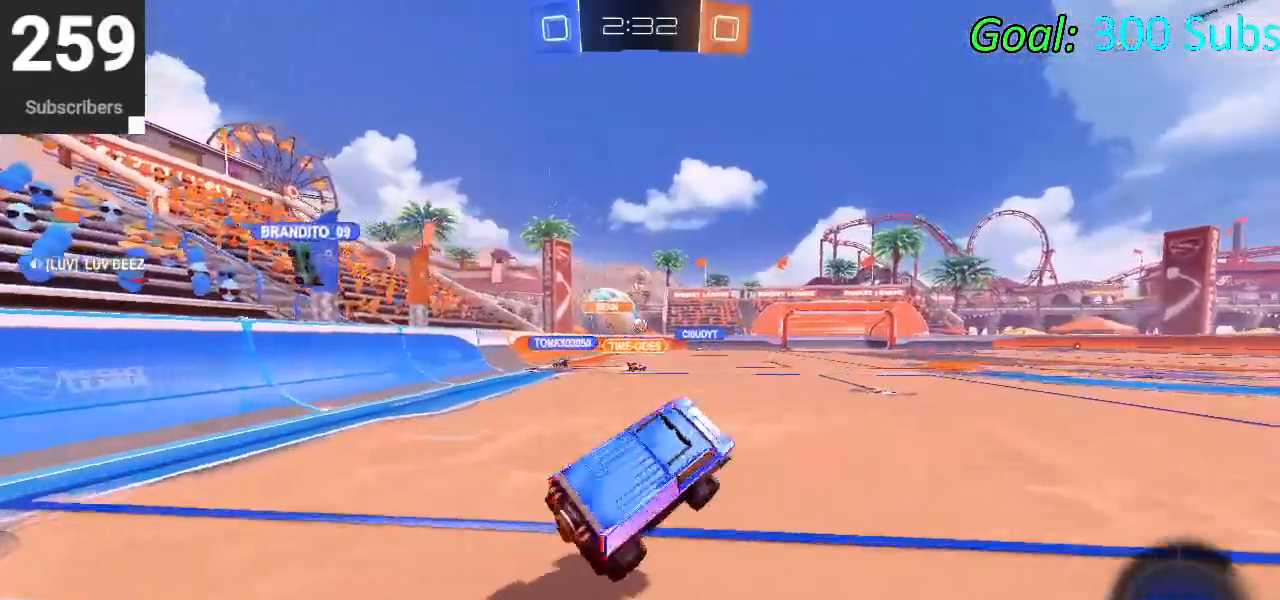
{"buttons": ["L1", "R1", "R2"], "left_stick": "right", "right_stick": "center", "events": [[17, "left_stick", "center"], [267, "R2", "down"], [267, "left_stick", "right"], [383, "L1", "down"], [417, "R1", "down"]]}
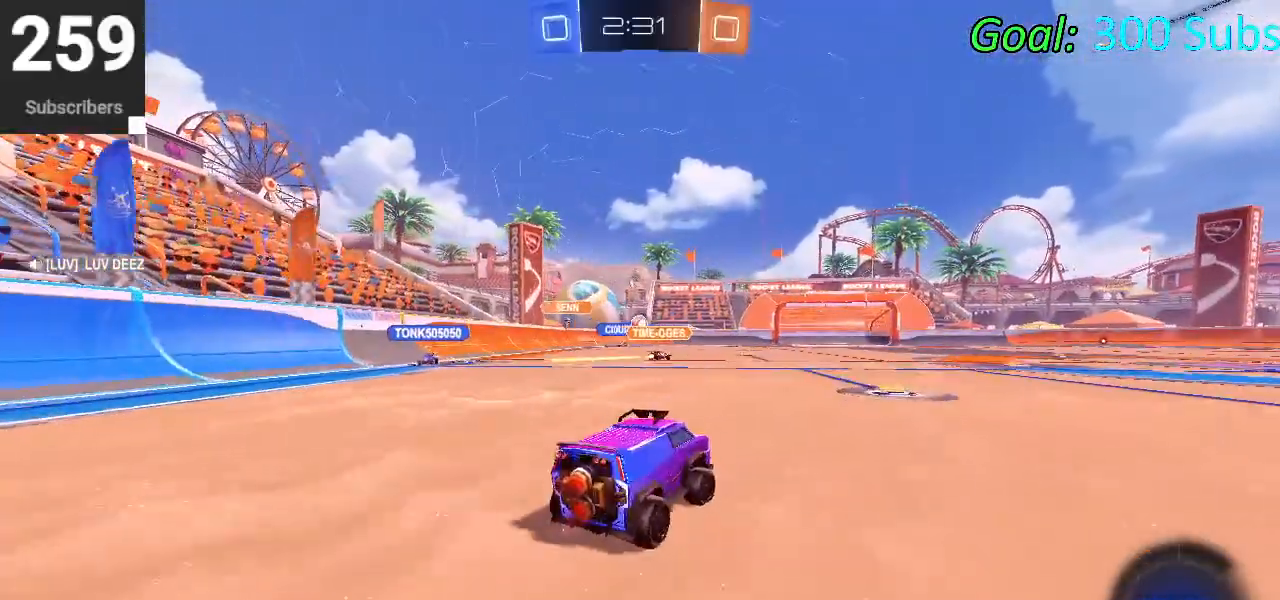
{"buttons": ["CIRCLE", "R2"], "left_stick": "right", "right_stick": "center", "events": [[50, "L1", "up"], [133, "R1", "up"], [317, "TRIANGLE", "down"], [383, "CIRCLE", "down"], [483, "TRIANGLE", "up"]]}
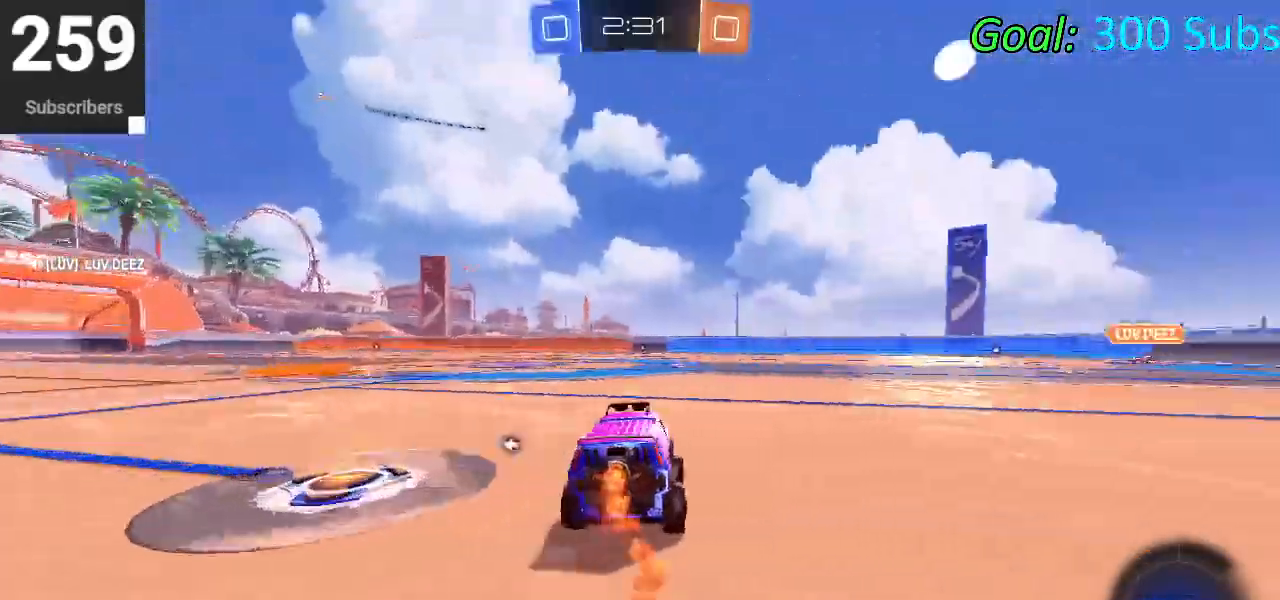
{"buttons": ["CIRCLE", "L1", "R2"], "left_stick": "down", "right_stick": "center", "events": [[50, "L1", "down"], [67, "left_stick", "up-right"], [83, "CROSS", "down"], [117, "CROSS", "up"], [250, "CROSS", "down"], [333, "CROSS", "up"], [333, "TRIANGLE", "down"], [350, "left_stick", "down-right"], [483, "TRIANGLE", "up"], [483, "left_stick", "down"]]}
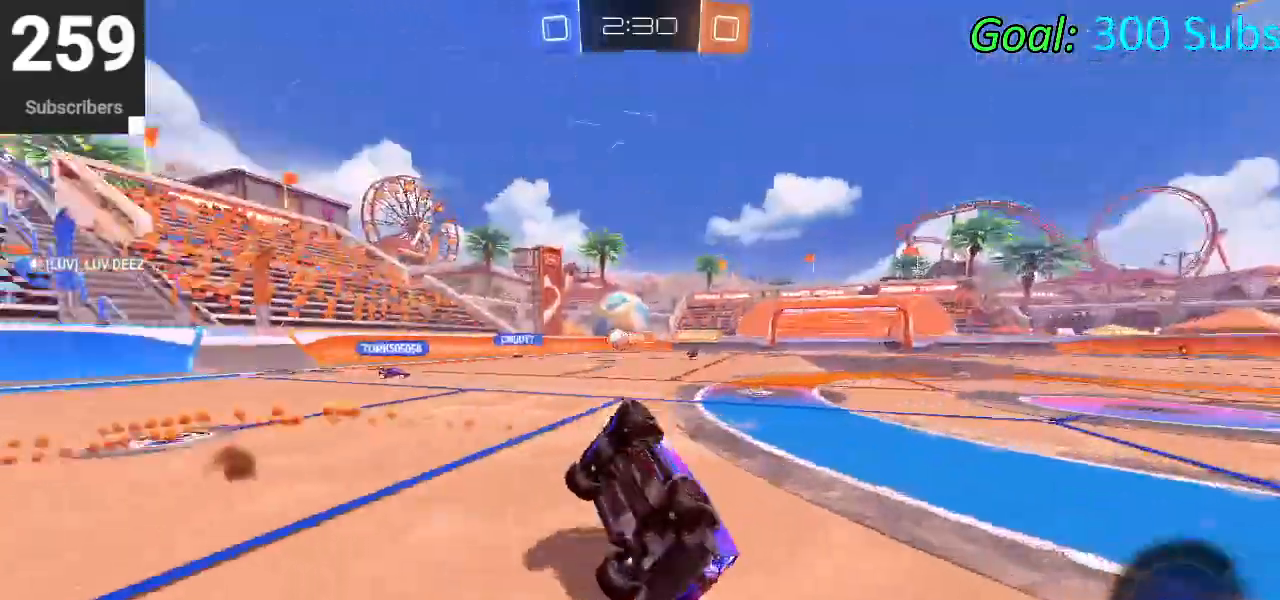
{"buttons": ["CIRCLE", "L1", "R2"], "left_stick": "down-left", "right_stick": "center", "events": [[200, "left_stick", "down-right"], [450, "left_stick", "down-left"]]}
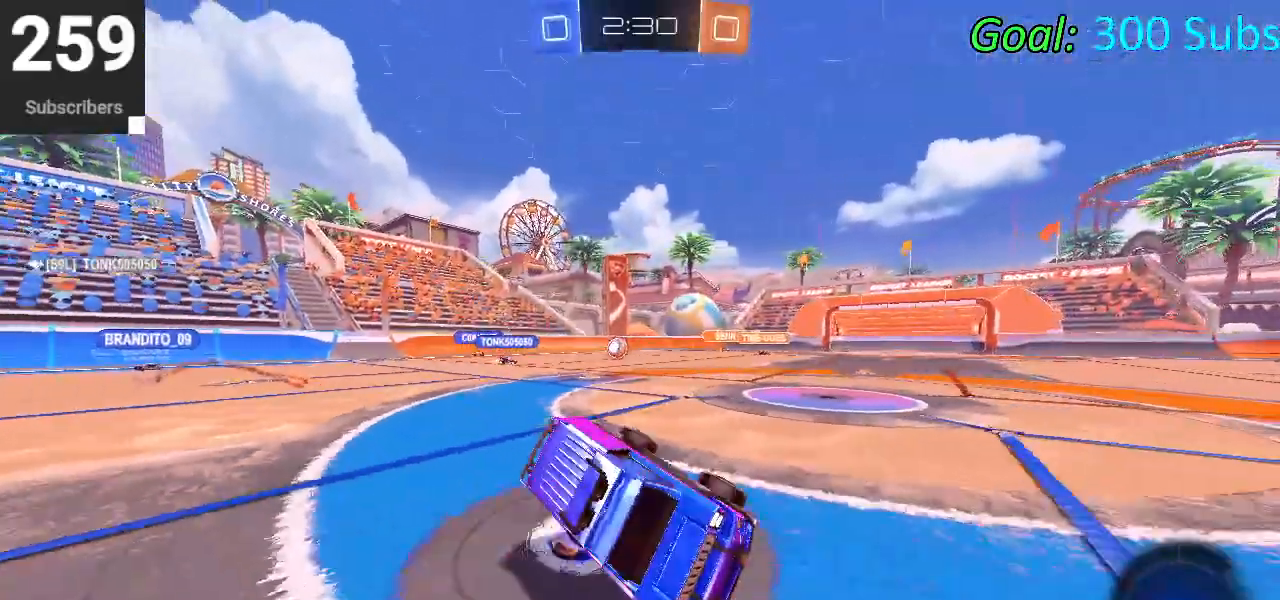
{"buttons": ["CIRCLE", "R2"], "left_stick": "right", "right_stick": "center", "events": [[183, "L1", "up"], [350, "left_stick", "center"], [500, "left_stick", "right"]]}
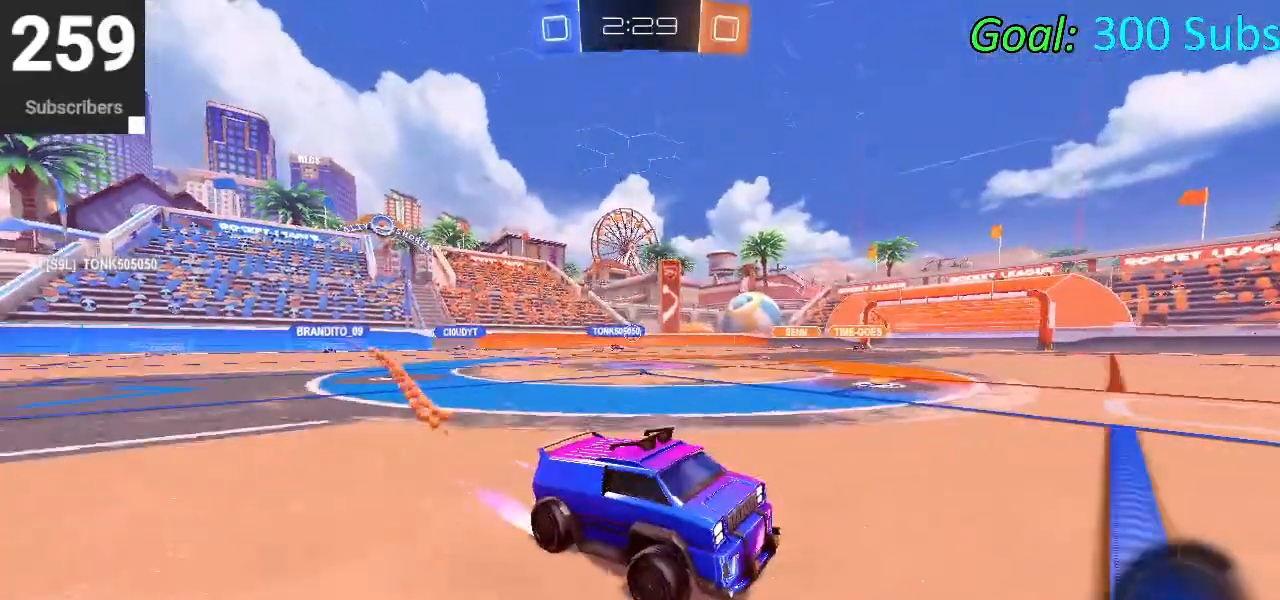
{"buttons": ["TRIANGLE", "R2"], "left_stick": "right", "right_stick": "center", "events": [[83, "CIRCLE", "up"], [217, "L1", "down"], [367, "L1", "up"], [483, "TRIANGLE", "down"]]}
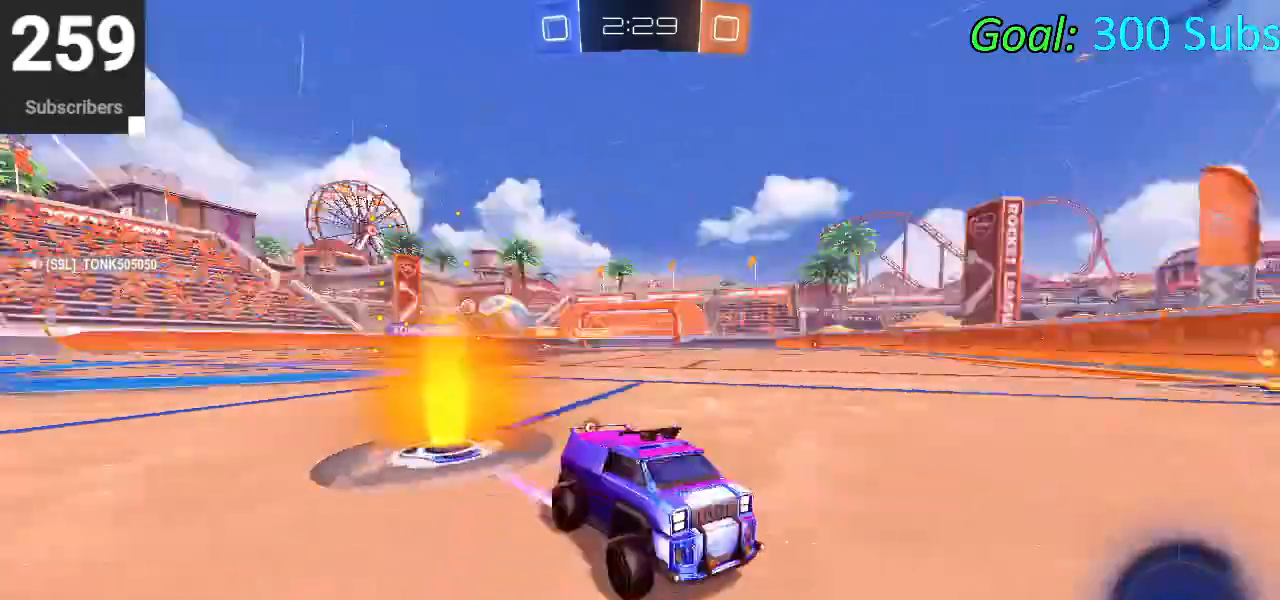
{"buttons": ["R2"], "left_stick": "right", "right_stick": "center", "events": [[117, "TRIANGLE", "up"]]}
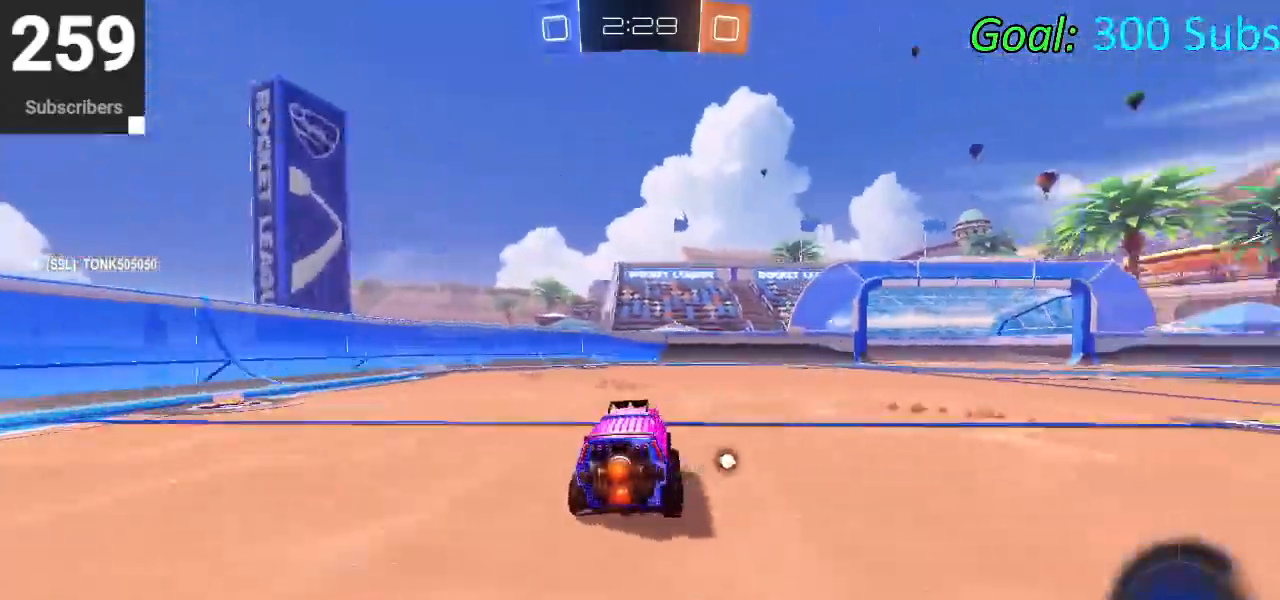
{"buttons": ["CIRCLE", "L1", "R2"], "left_stick": "down", "right_stick": "center", "events": [[100, "CIRCLE", "down"], [133, "L1", "down"], [150, "CROSS", "down"], [167, "left_stick", "up-right"], [233, "CROSS", "up"], [300, "CROSS", "down"], [383, "left_stick", "down-right"], [433, "left_stick", "down"], [450, "CROSS", "up"]]}
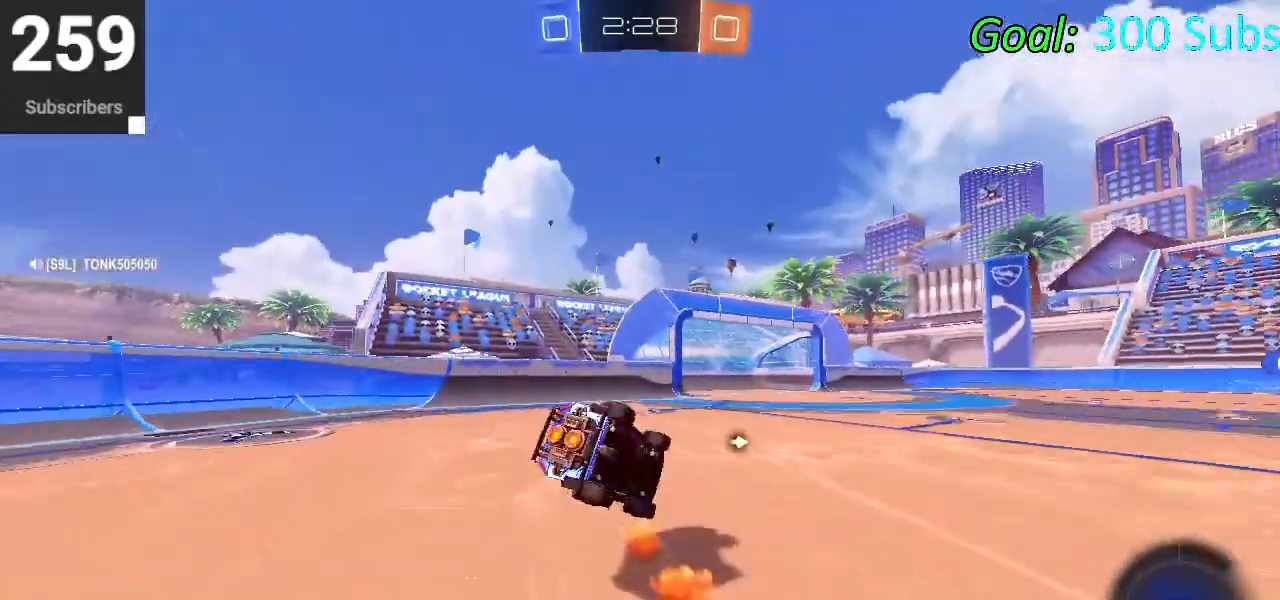
{"buttons": ["CIRCLE", "L1", "R2"], "left_stick": "down", "right_stick": "center", "events": [[200, "TRIANGLE", "down"], [200, "left_stick", "center"], [283, "left_stick", "down"], [333, "TRIANGLE", "up"]]}
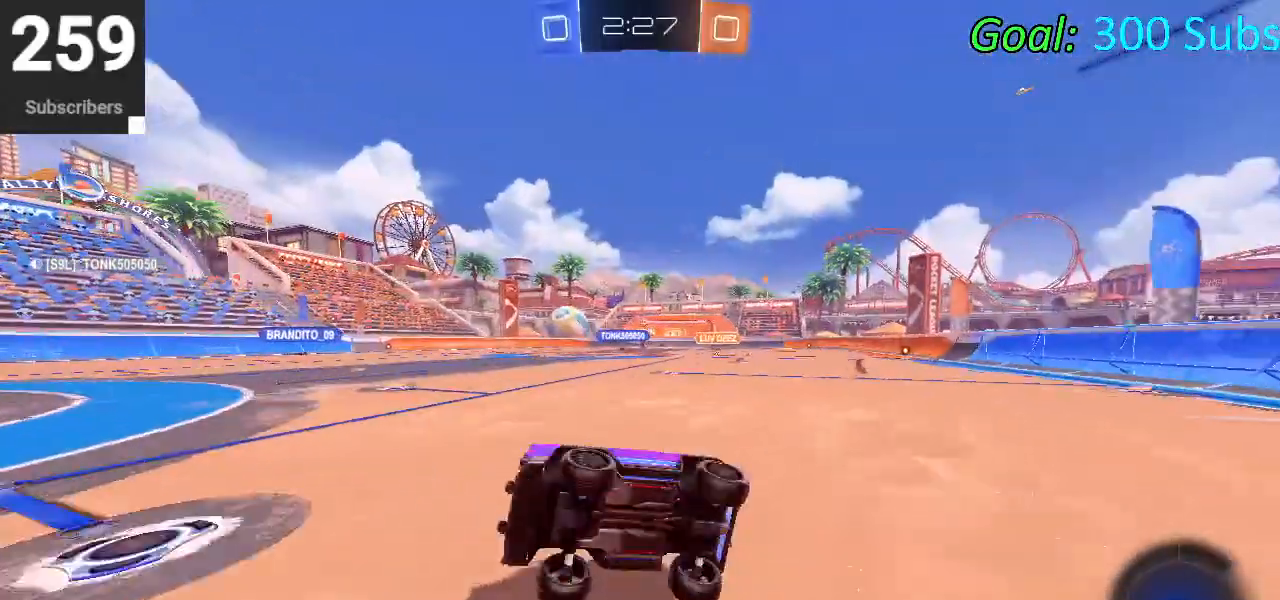
{"buttons": ["CIRCLE", "R2"], "left_stick": "right", "right_stick": "center", "events": [[17, "L1", "up"], [33, "left_stick", "center"], [117, "R1", "down"], [133, "left_stick", "right"], [267, "R1", "up"]]}
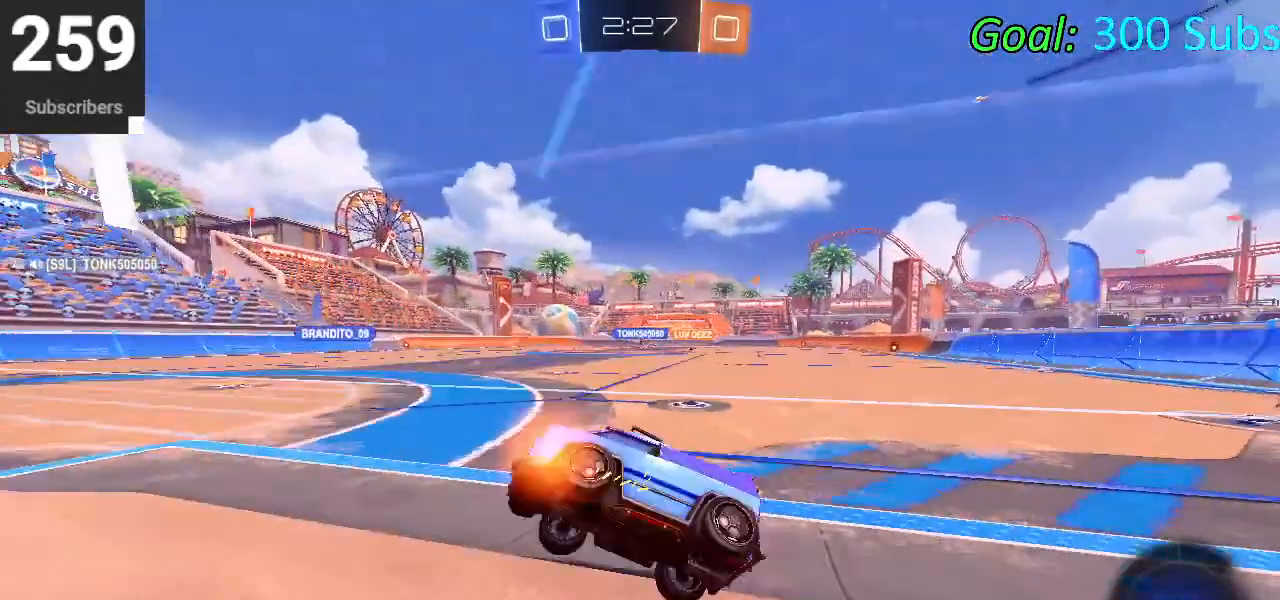
{"buttons": ["CIRCLE", "R2"], "left_stick": "right", "right_stick": "center", "events": []}
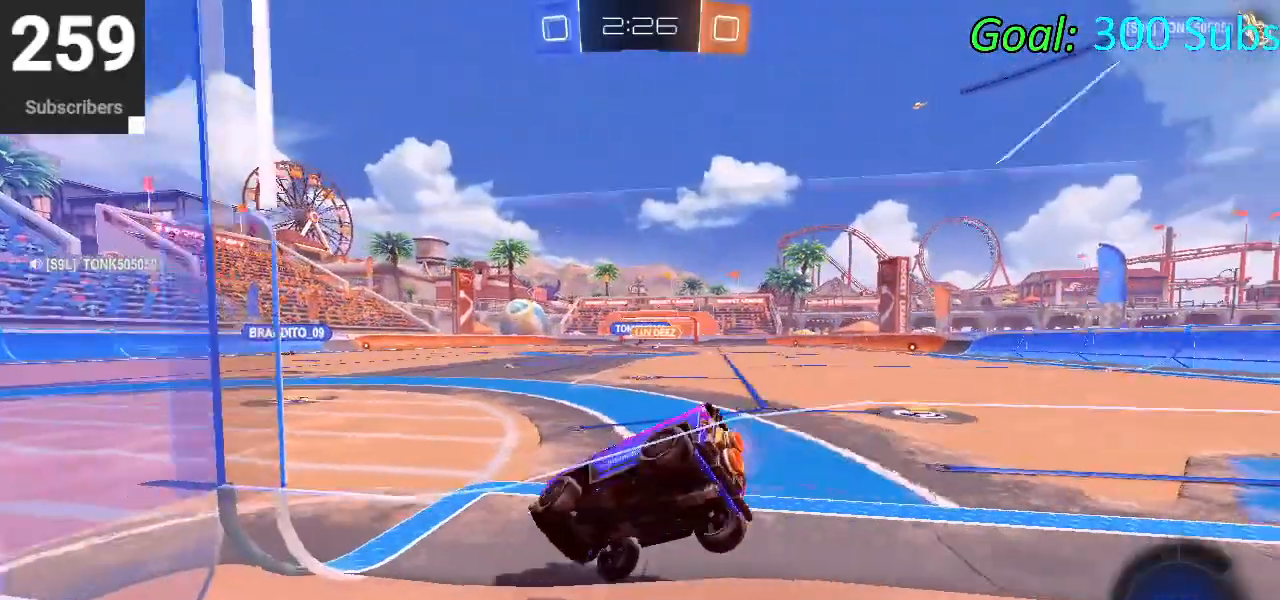
{"buttons": ["CIRCLE", "R2"], "left_stick": "right", "right_stick": "center", "events": []}
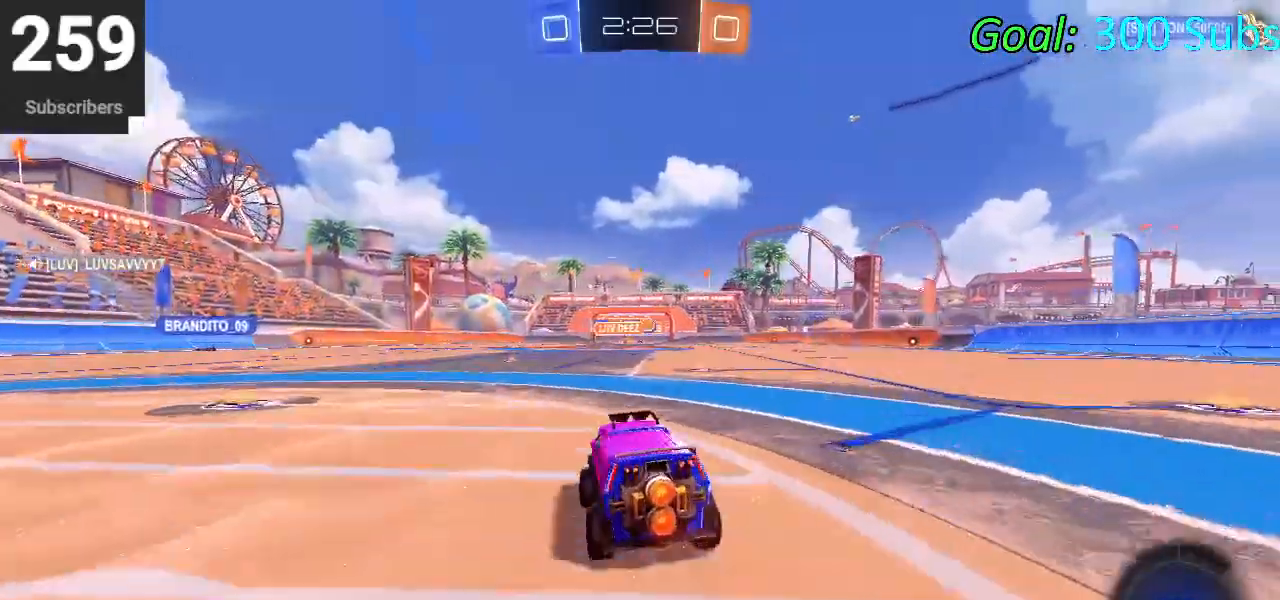
{"buttons": ["CIRCLE", "L1", "R2"], "left_stick": "down", "right_stick": "center", "events": [[33, "CROSS", "down"], [33, "L1", "down"], [50, "left_stick", "up"], [117, "CROSS", "up"], [183, "CROSS", "down"], [233, "left_stick", "center"], [283, "left_stick", "down"], [317, "CROSS", "up"]]}
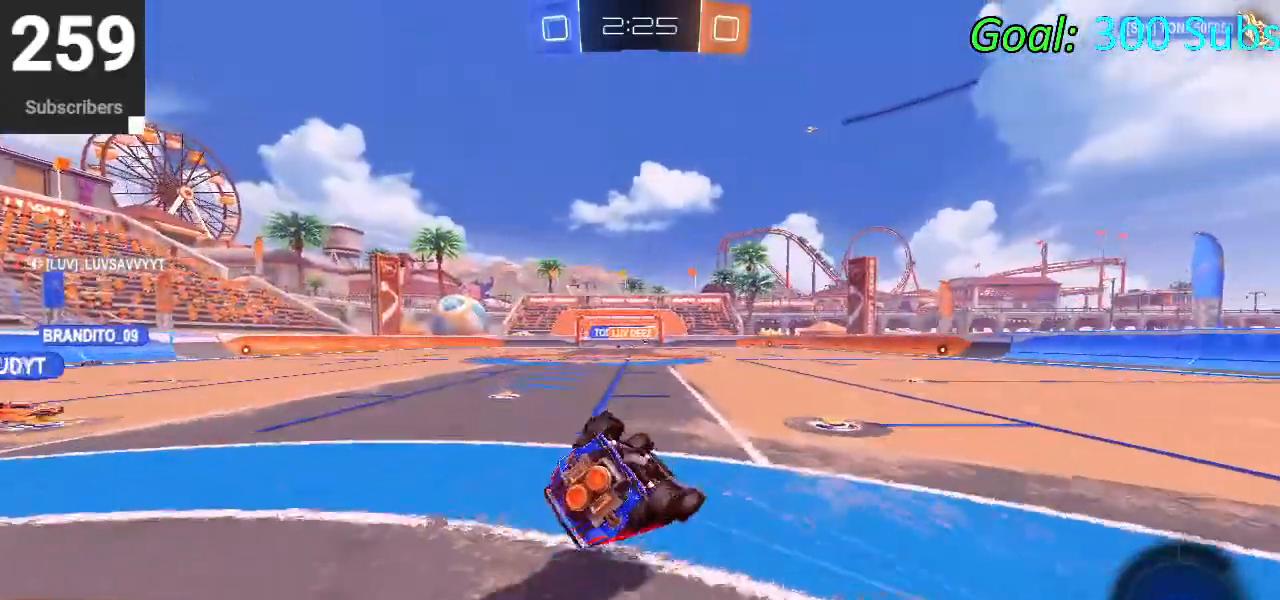
{"buttons": ["R2"], "left_stick": "center", "right_stick": "center", "events": [[50, "left_stick", "center"], [200, "left_stick", "down"], [283, "CIRCLE", "up"], [367, "L1", "up"], [383, "left_stick", "center"]]}
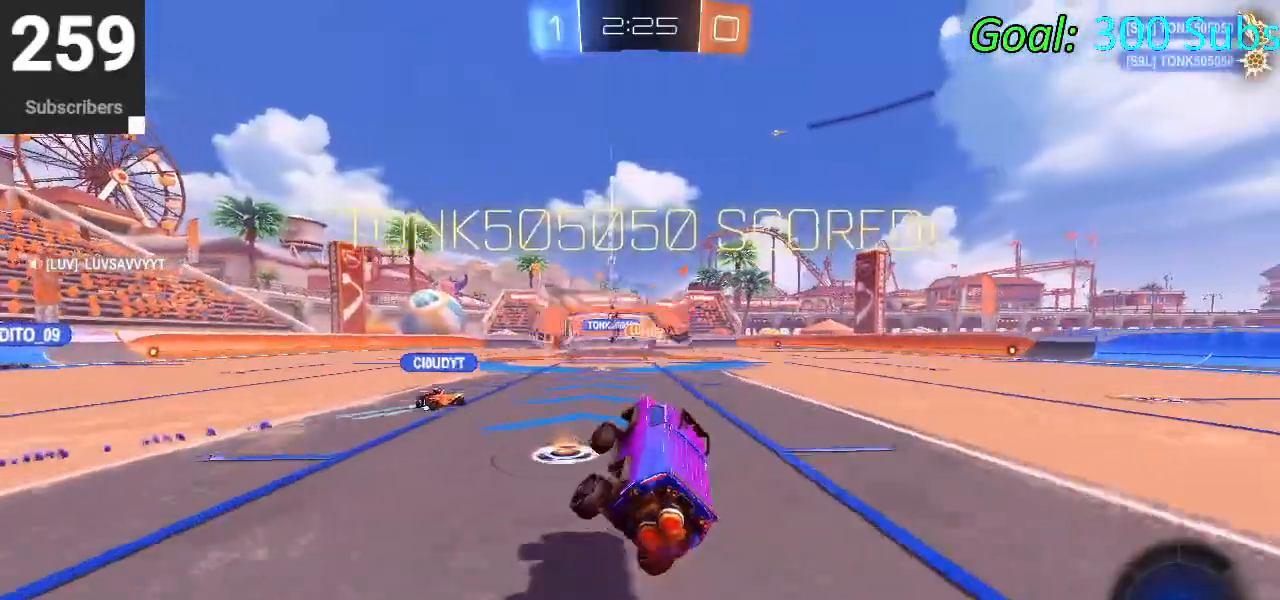
{"buttons": ["R2"], "left_stick": "center", "right_stick": "center", "events": [[233, "left_stick", "right"], [317, "R2", "up"], [383, "left_stick", "center"], [467, "R2", "down"]]}
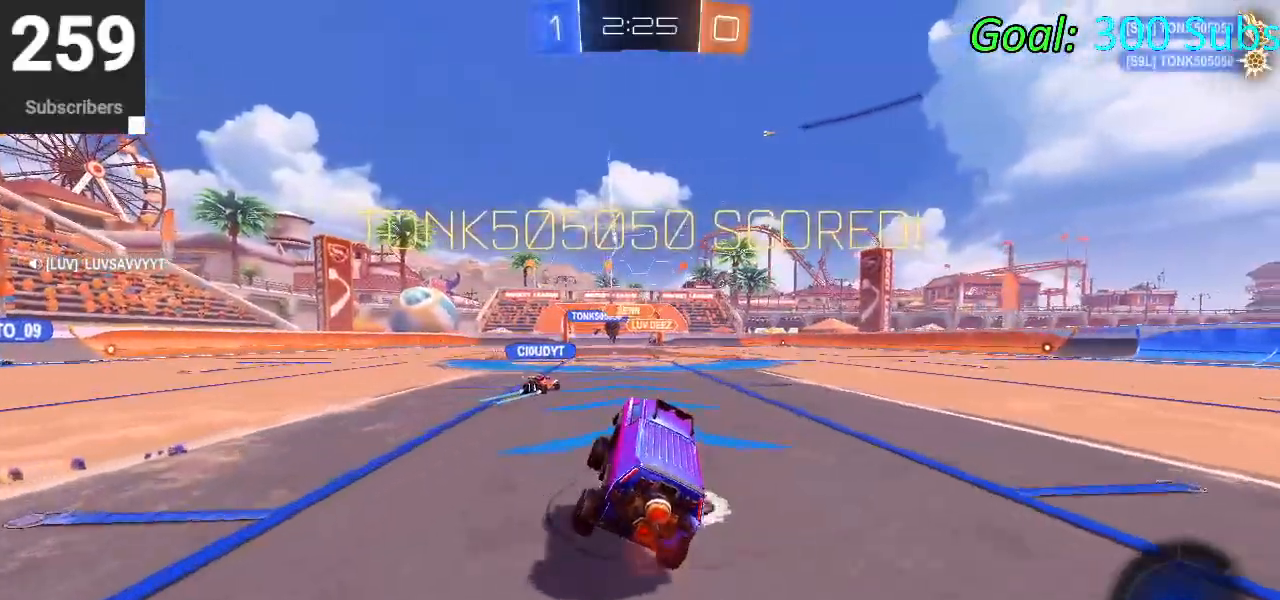
{"buttons": ["CIRCLE", "R2"], "left_stick": "right", "right_stick": "center", "events": [[50, "TRIANGLE", "down"], [133, "CIRCLE", "down"], [167, "TRIANGLE", "up"], [167, "left_stick", "right"]]}
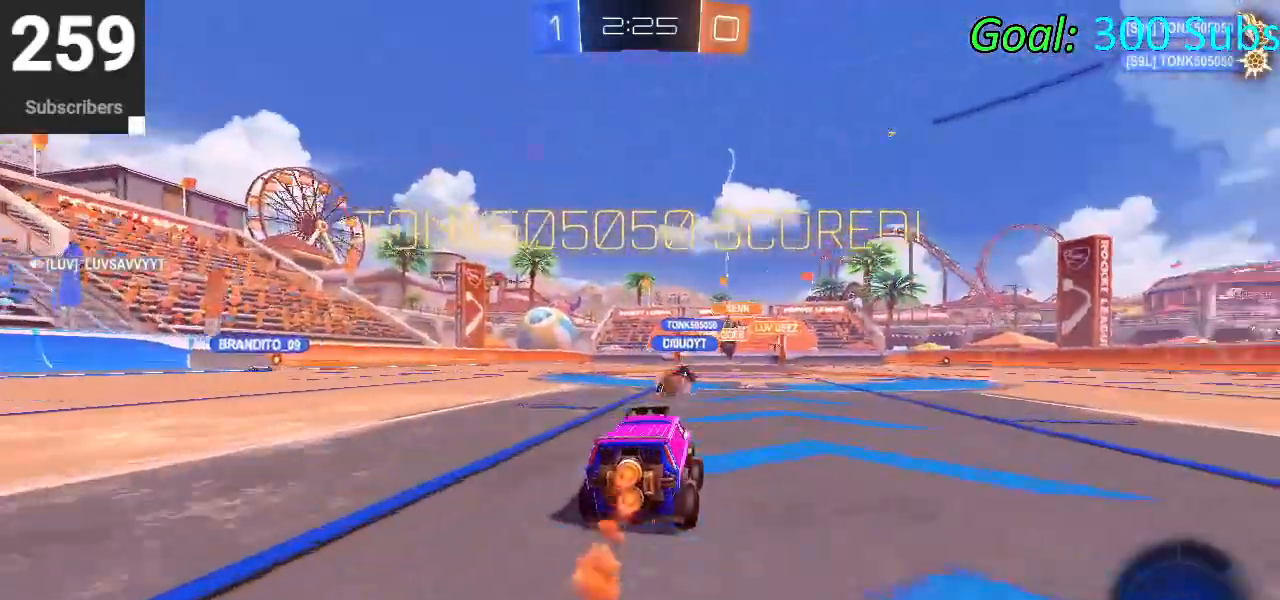
{"buttons": ["CIRCLE", "L1", "R2"], "left_stick": "down", "right_stick": "center", "events": [[167, "CROSS", "down"], [200, "L1", "down"], [200, "left_stick", "up"], [267, "CROSS", "up"], [300, "CROSS", "down"], [367, "left_stick", "down"], [483, "CROSS", "up"]]}
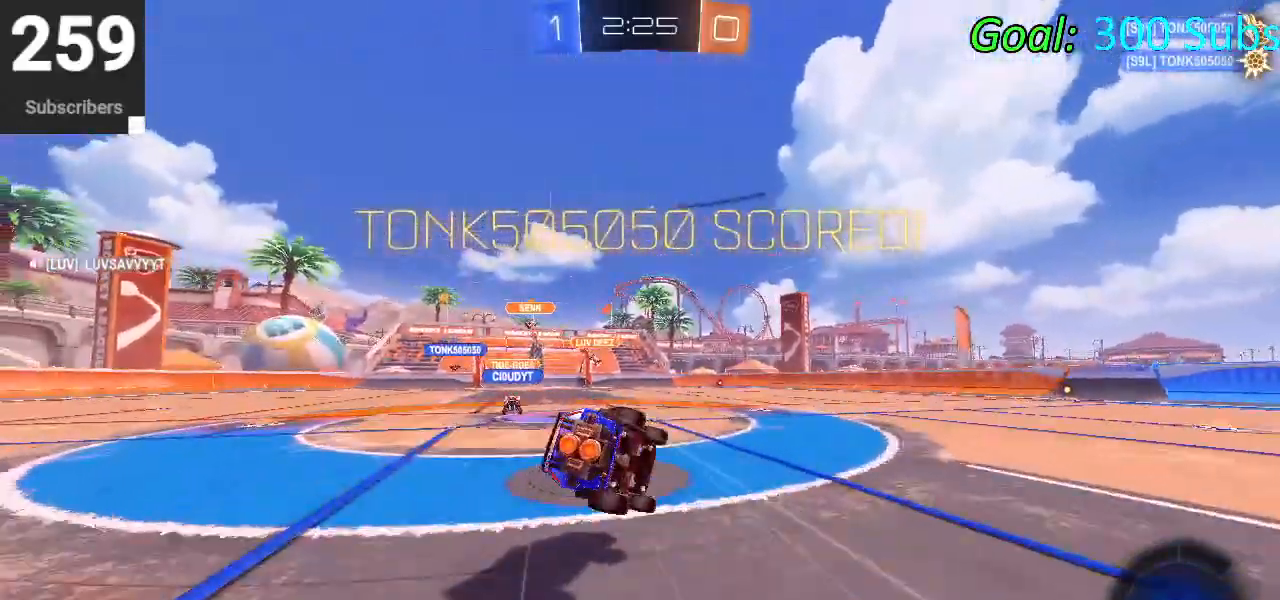
{"buttons": ["L1"], "left_stick": "down-left", "right_stick": "center", "events": [[250, "left_stick", "center"], [333, "left_stick", "down"], [350, "CIRCLE", "up"], [467, "R2", "up"], [500, "left_stick", "down-left"]]}
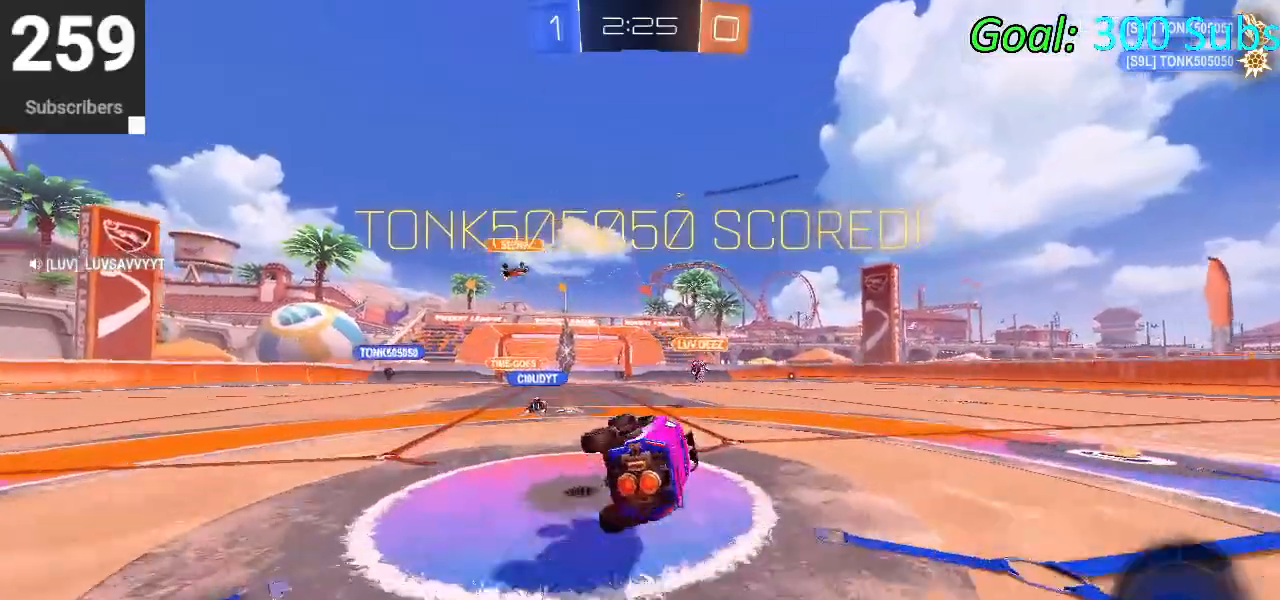
{"buttons": ["CIRCLE", "R2"], "left_stick": "center", "right_stick": "center", "events": [[117, "R2", "down"], [133, "L1", "up"], [250, "CIRCLE", "down"], [433, "left_stick", "center"]]}
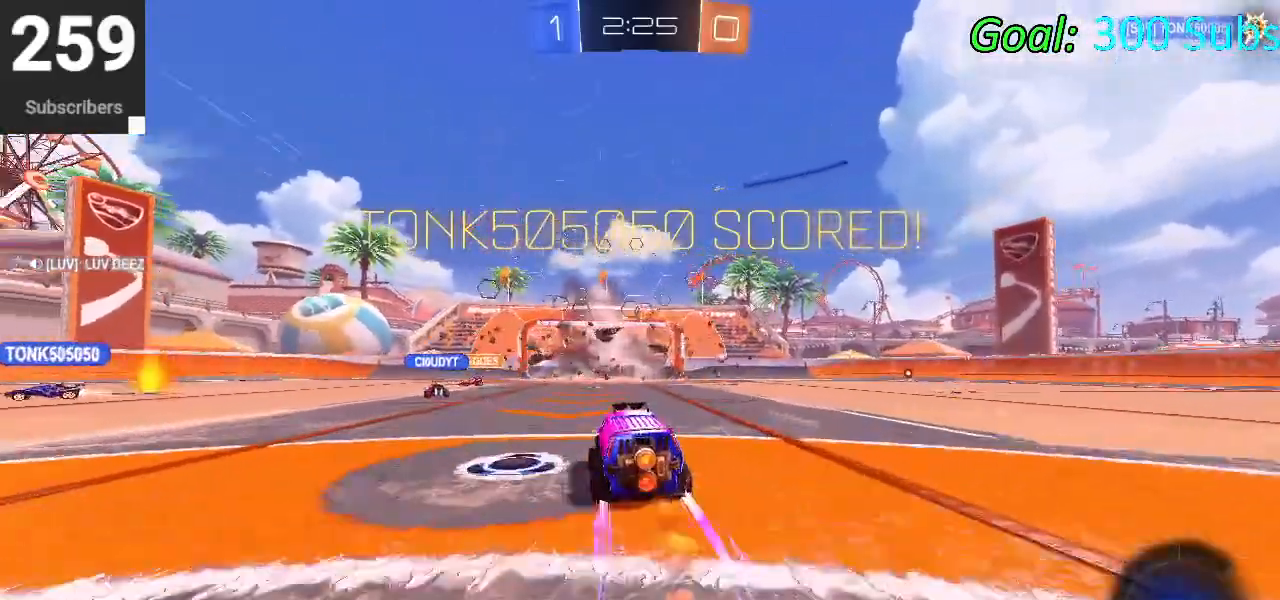
{"buttons": ["CIRCLE", "R2"], "left_stick": "center", "right_stick": "center", "events": [[117, "left_stick", "right"], [200, "CROSS", "down"], [217, "left_stick", "down"], [417, "left_stick", "center"], [450, "CROSS", "up"]]}
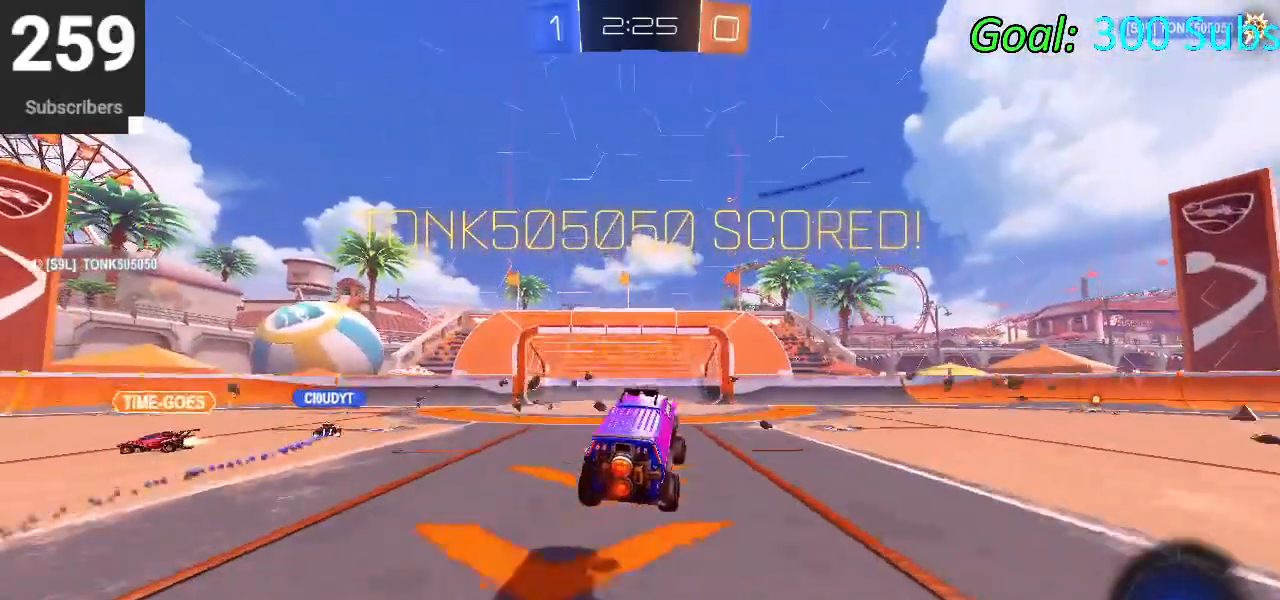
{"buttons": ["CROSS", "CIRCLE", "L1", "R2"], "left_stick": "left", "right_stick": "center", "events": [[33, "CROSS", "down"], [117, "left_stick", "down"], [183, "L1", "down"], [300, "left_stick", "right"], [417, "left_stick", "up"], [500, "left_stick", "left"]]}
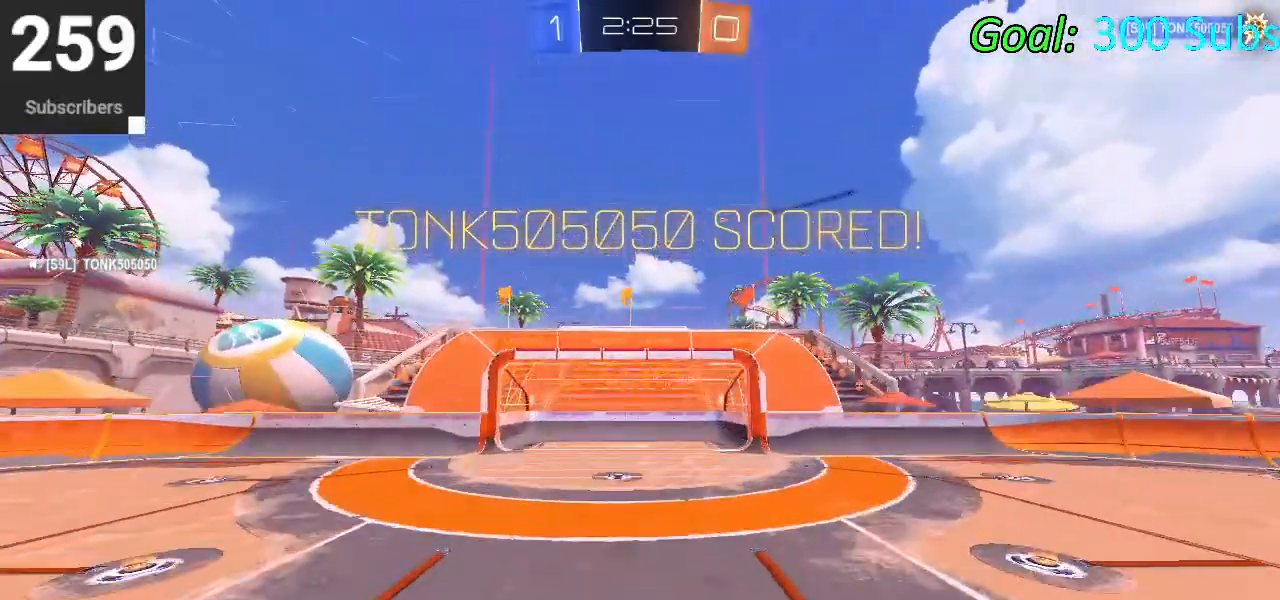
{"buttons": [], "left_stick": "center", "right_stick": "center", "events": [[67, "left_stick", "down-left"], [150, "CROSS", "up"], [150, "L1", "up"], [217, "left_stick", "center"], [250, "CIRCLE", "up"], [267, "R2", "up"]]}